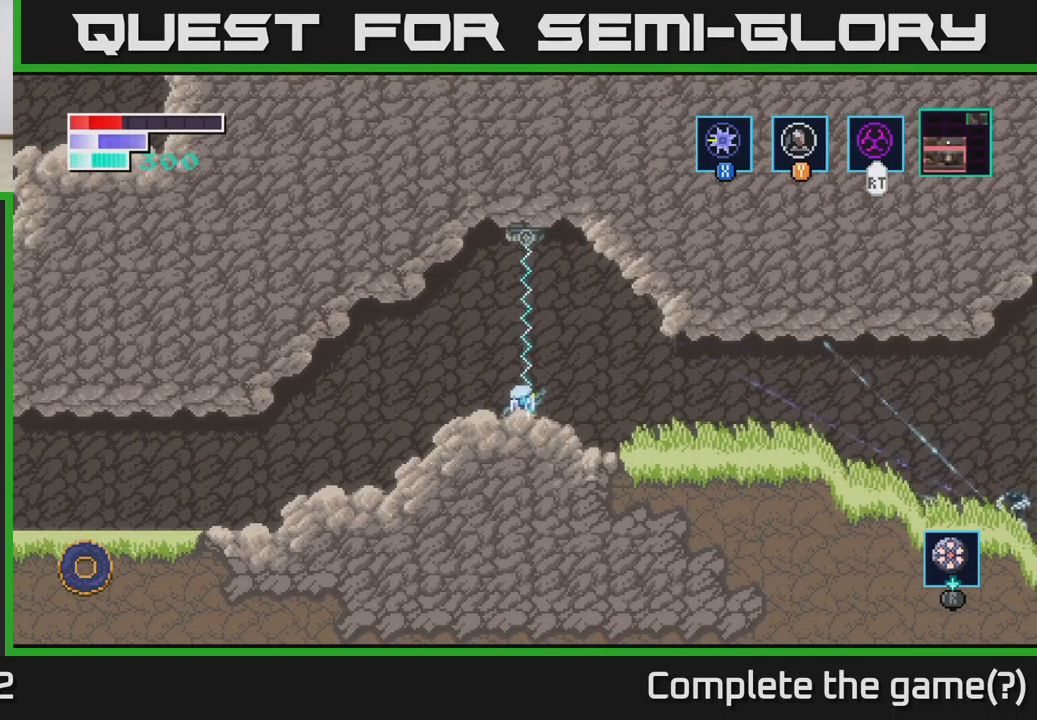
Gameplay with a controller (Xbox layout); each line is a JSON object with the inputs held at the frame after it. "events" lists button and stick changes between this image and that frame as [ms after this image, input, new state], when the widget could be followed in between.
{"buttons": ["A"], "left_stick": "left", "right_stick": "center", "events": [[233, "A", "down"], [383, "A", "up"], [450, "A", "down"]]}
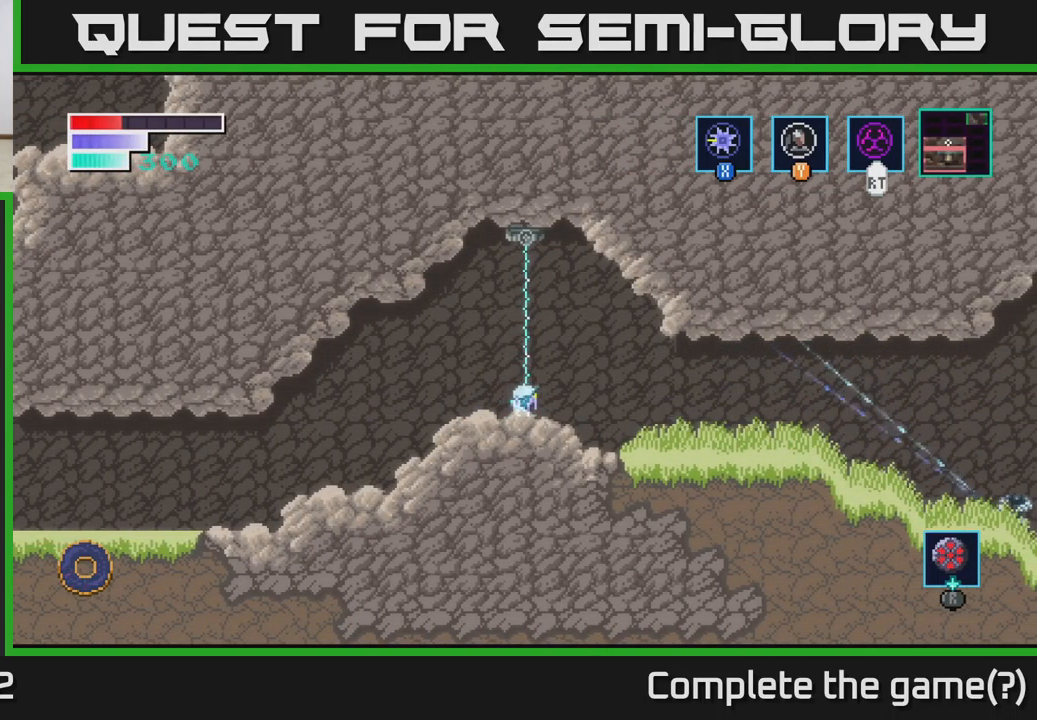
{"buttons": ["A", "X"], "left_stick": "left", "right_stick": "center", "events": [[100, "A", "up"], [200, "A", "down"], [333, "A", "up"], [400, "A", "down"], [467, "X", "down"]]}
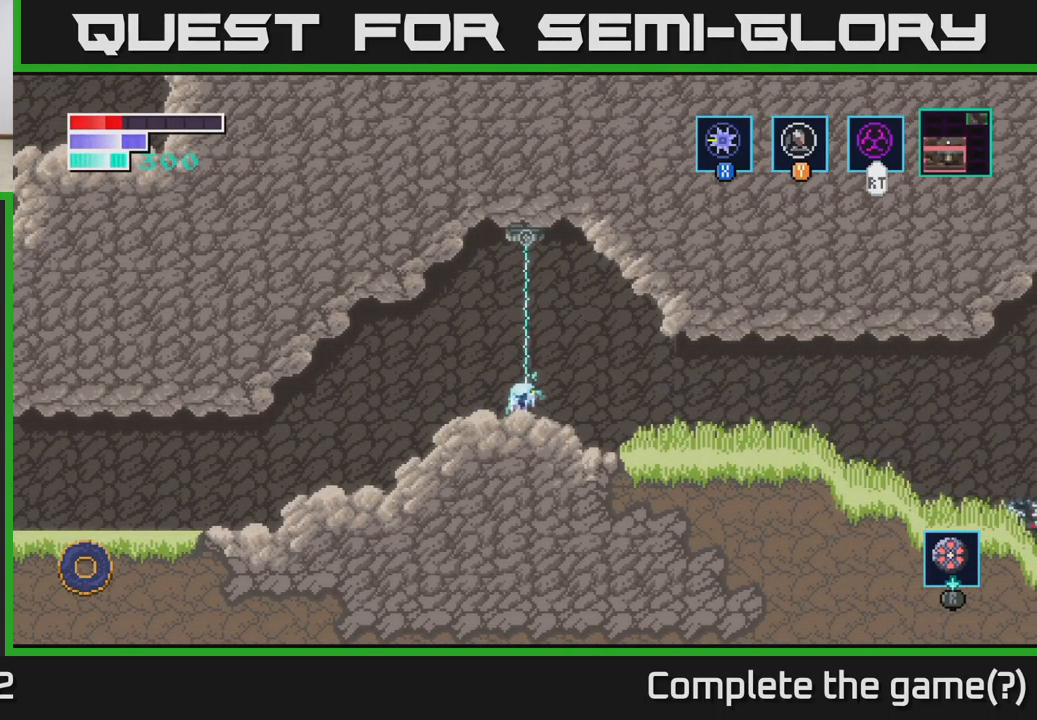
{"buttons": ["X"], "left_stick": "up", "right_stick": "center", "events": [[33, "A", "up"], [67, "left_stick", "up"], [100, "X", "up"], [217, "X", "down"], [350, "A", "down"], [367, "X", "up"], [483, "X", "down"], [500, "A", "up"]]}
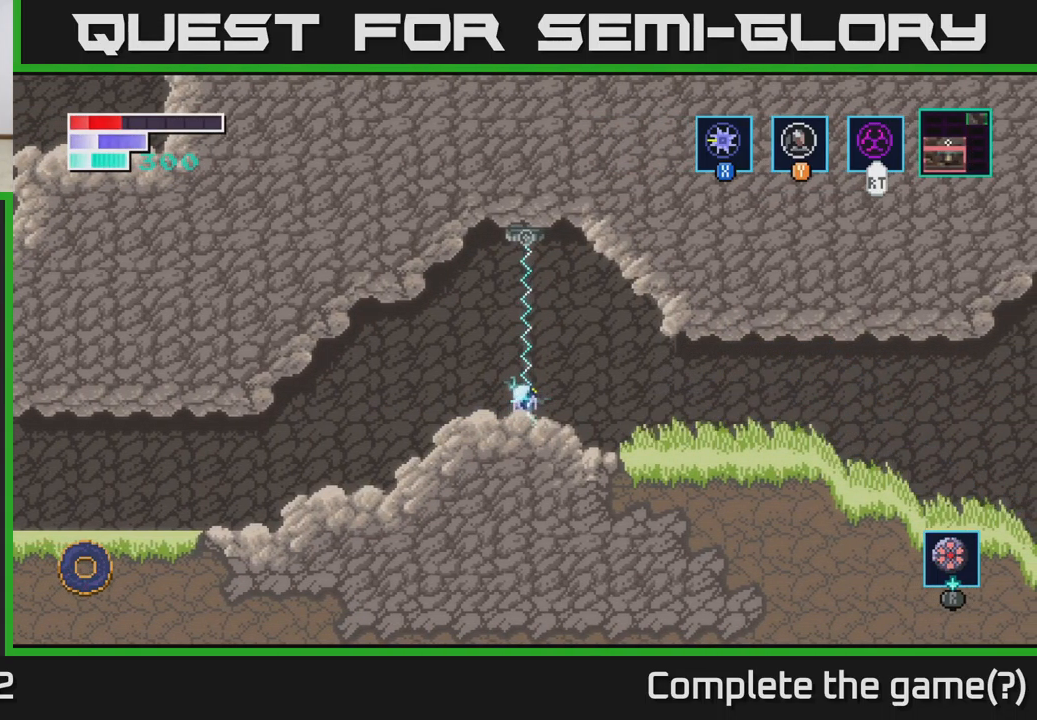
{"buttons": ["X"], "left_stick": "right", "right_stick": "center", "events": [[117, "X", "up"], [150, "A", "down"], [233, "X", "down"], [267, "left_stick", "down-left"], [367, "X", "up"], [417, "left_stick", "right"], [467, "X", "down"], [483, "A", "up"]]}
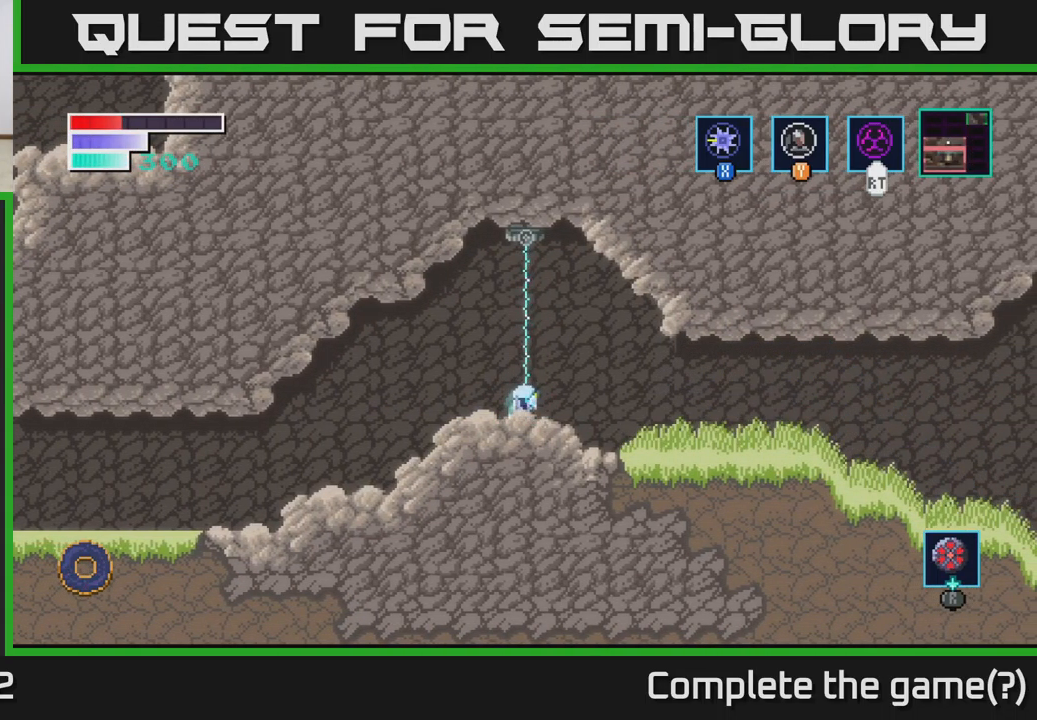
{"buttons": ["X"], "left_stick": "left", "right_stick": "center", "events": [[83, "X", "up"], [83, "left_stick", "left"], [100, "A", "down"], [200, "X", "down"], [250, "left_stick", "right"], [333, "X", "up"], [433, "X", "down"], [433, "left_stick", "up"], [450, "A", "up"], [500, "left_stick", "left"]]}
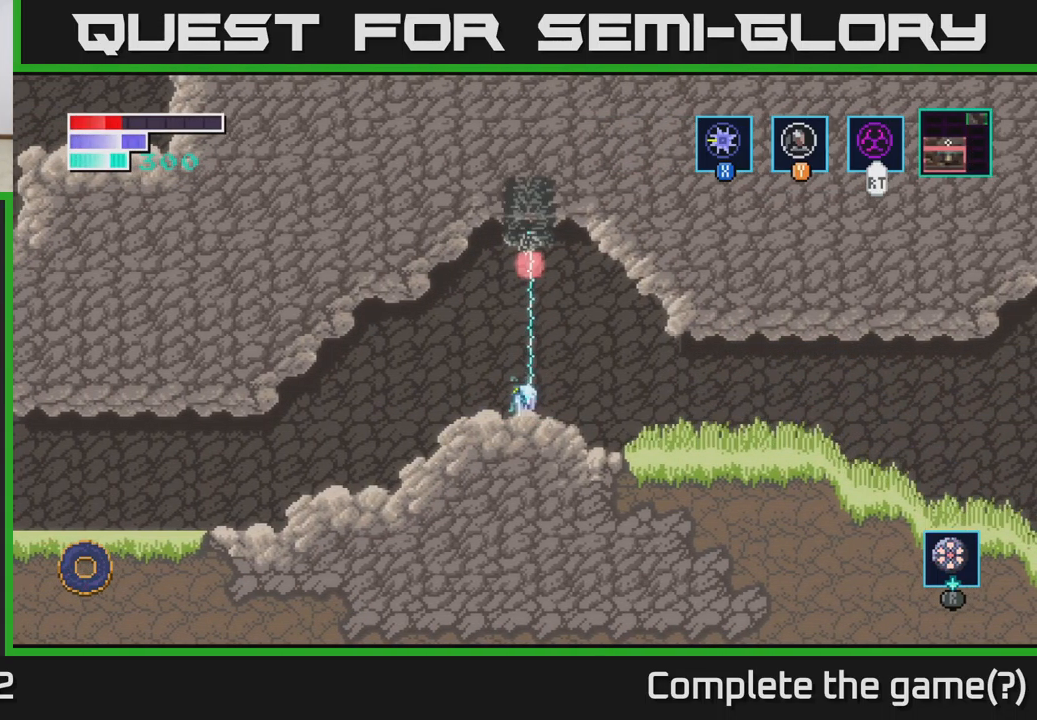
{"buttons": [], "left_stick": "left", "right_stick": "center", "events": [[50, "X", "up"], [84, "left_stick", "down-left"], [150, "X", "down"], [250, "left_stick", "down-right"], [267, "A", "down"], [317, "X", "up"], [467, "left_stick", "left"], [484, "A", "up"]]}
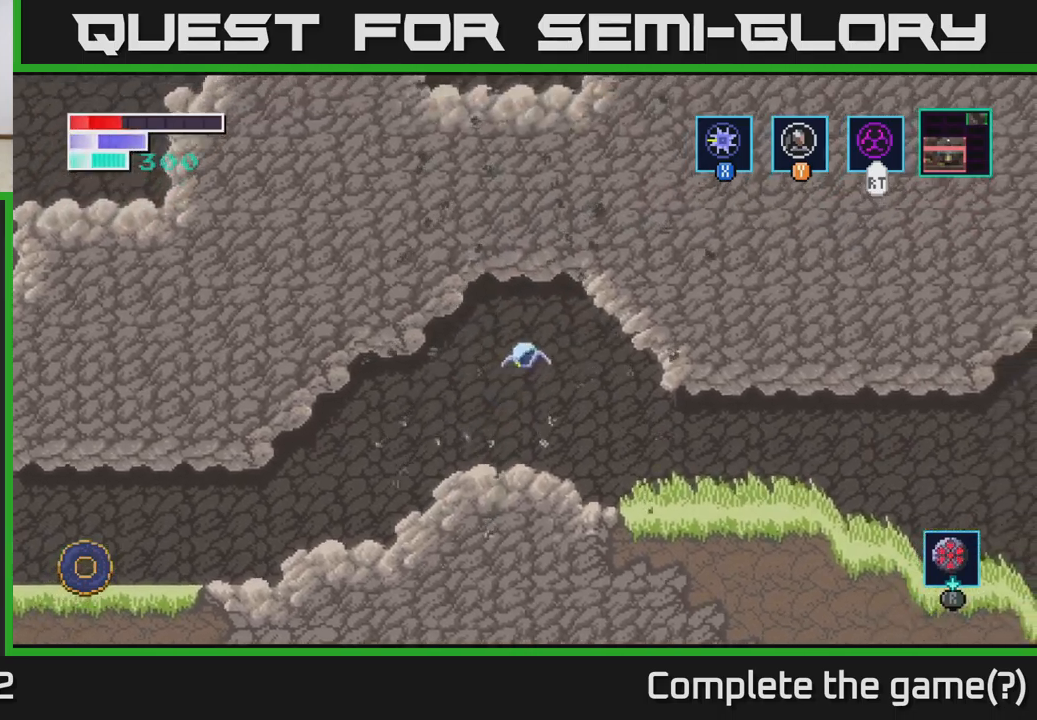
{"buttons": [], "left_stick": "right", "right_stick": "center", "events": [[117, "left_stick", "center"], [267, "left_stick", "right"]]}
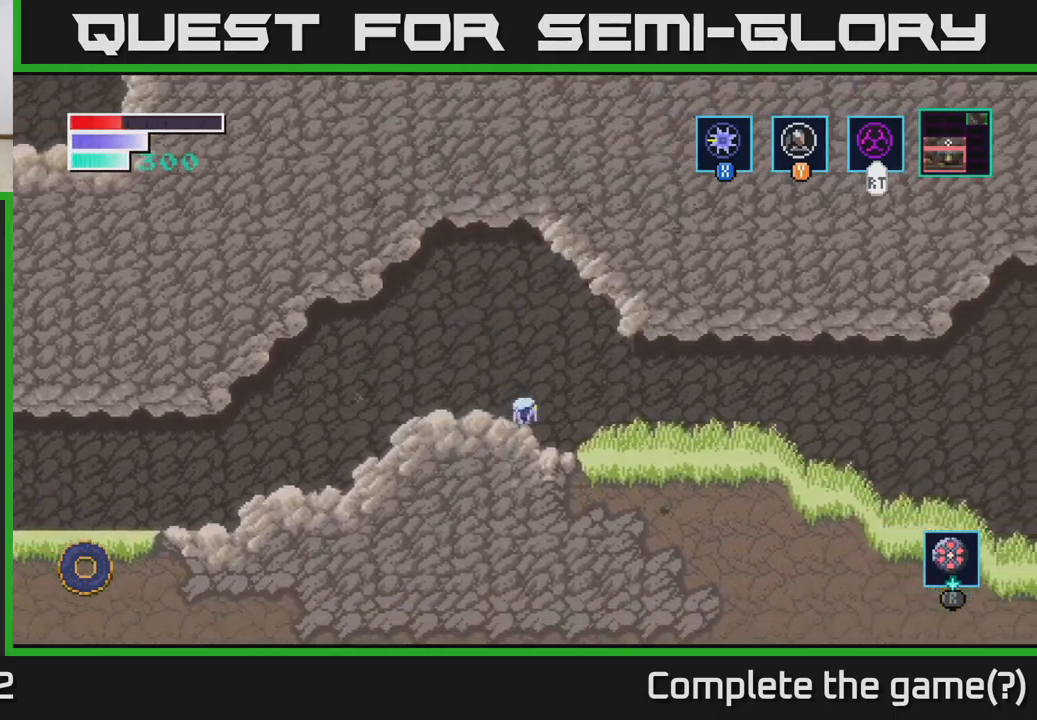
{"buttons": [], "left_stick": "center", "right_stick": "center", "events": [[217, "X", "down"], [417, "X", "up"], [467, "left_stick", "center"]]}
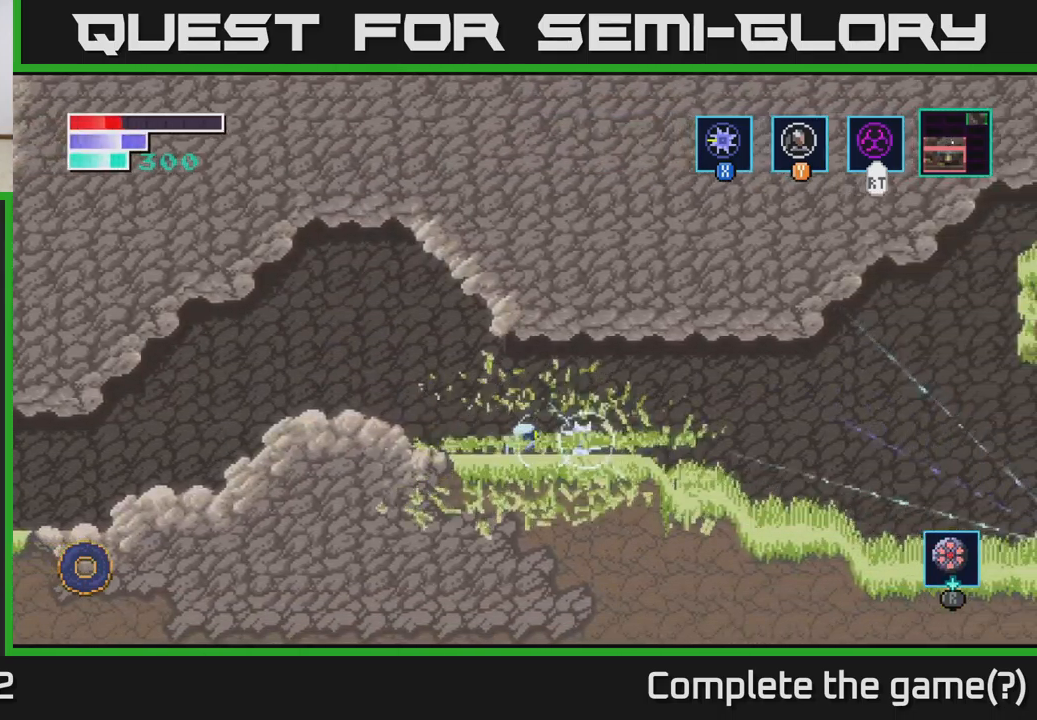
{"buttons": [], "left_stick": "down-right", "right_stick": "center", "events": [[100, "left_stick", "right"], [484, "left_stick", "down-right"]]}
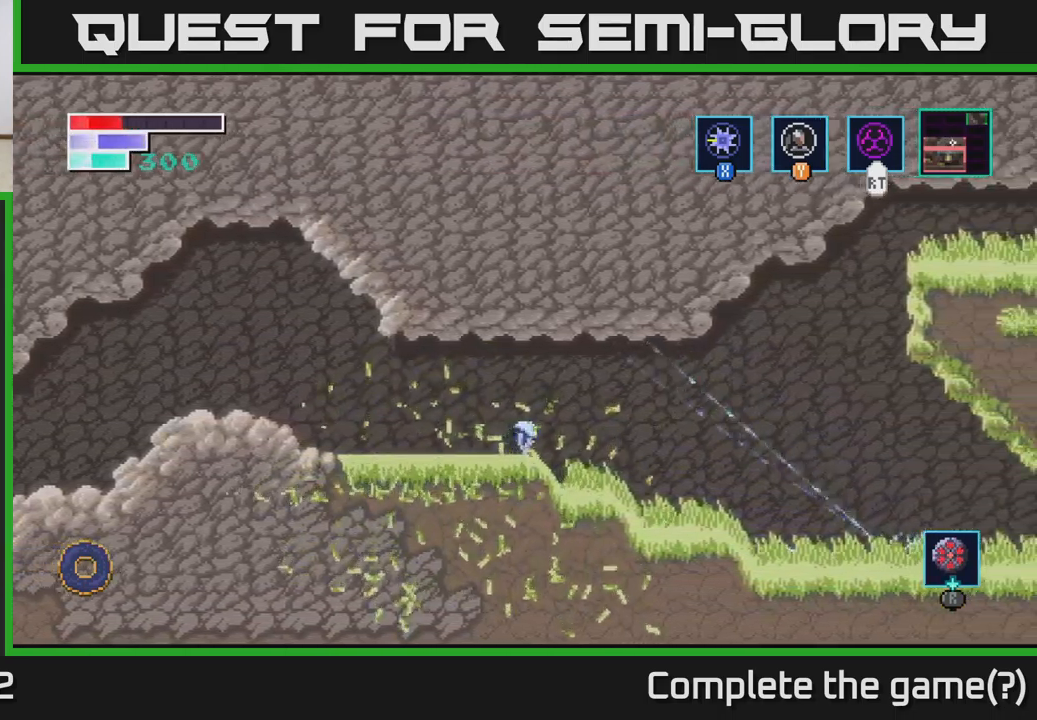
{"buttons": [], "left_stick": "center", "right_stick": "center", "events": [[67, "X", "down"], [234, "X", "up"], [300, "left_stick", "center"]]}
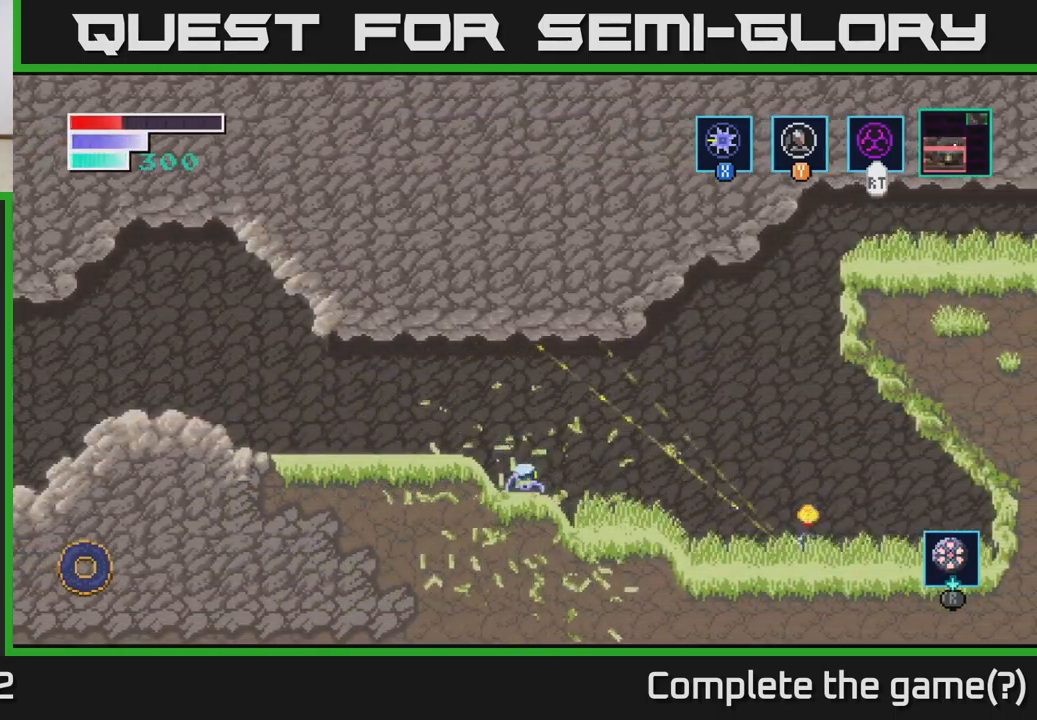
{"buttons": ["A"], "left_stick": "left", "right_stick": "center", "events": [[184, "left_stick", "right"], [384, "left_stick", "left"], [400, "A", "down"]]}
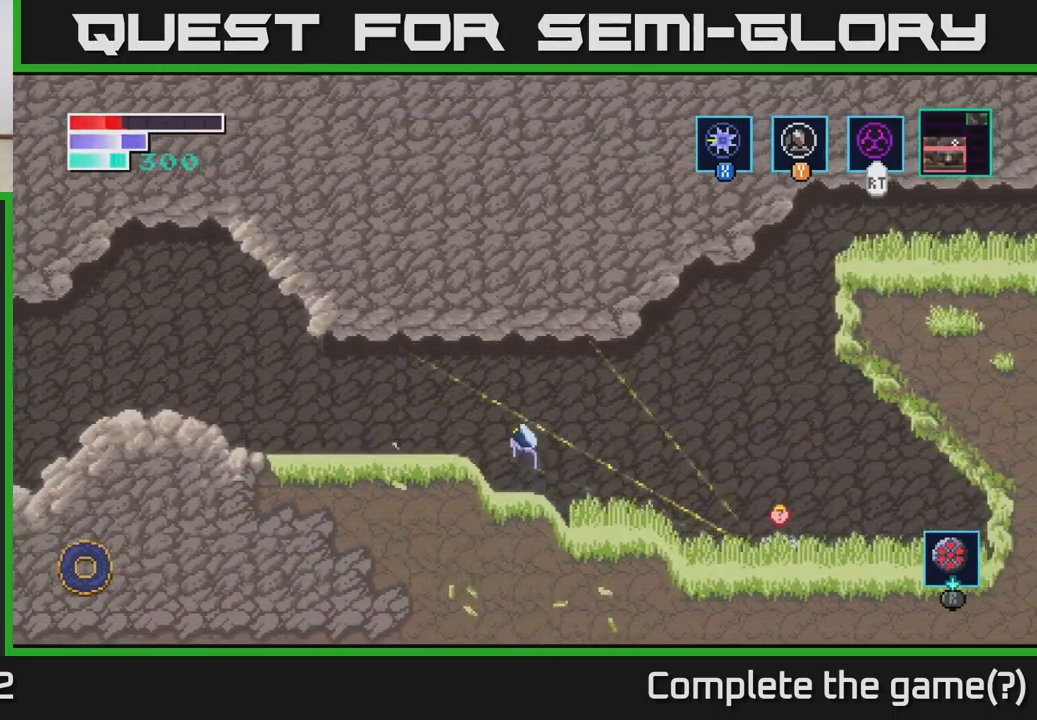
{"buttons": [], "left_stick": "left", "right_stick": "center", "events": [[150, "A", "up"]]}
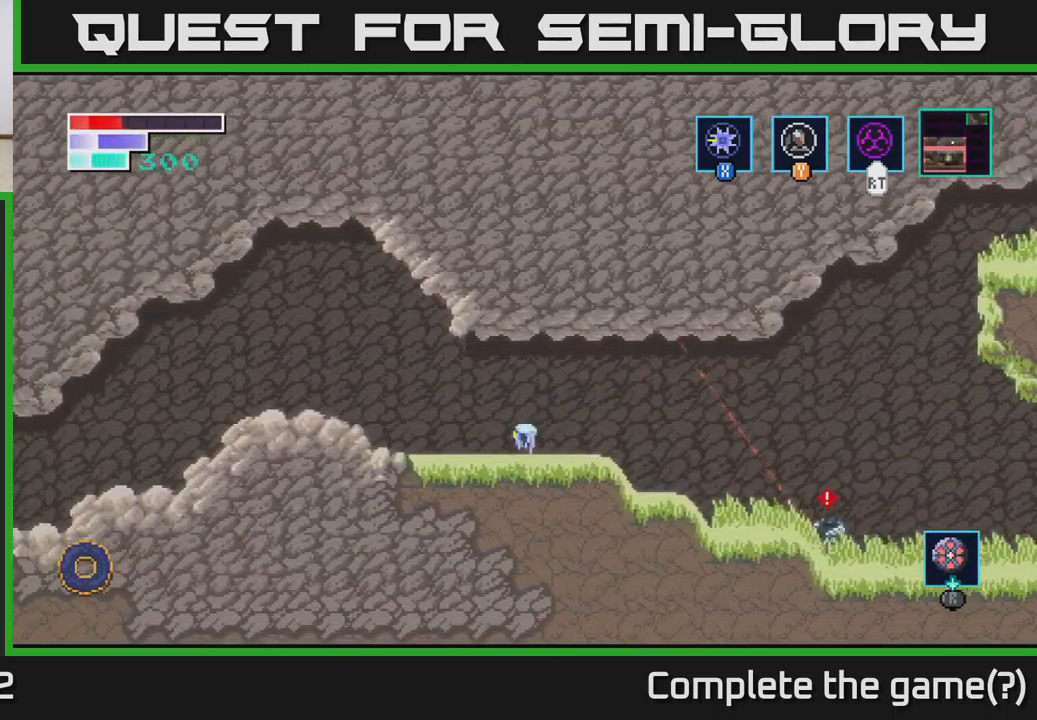
{"buttons": [], "left_stick": "right", "right_stick": "center", "events": [[367, "left_stick", "right"]]}
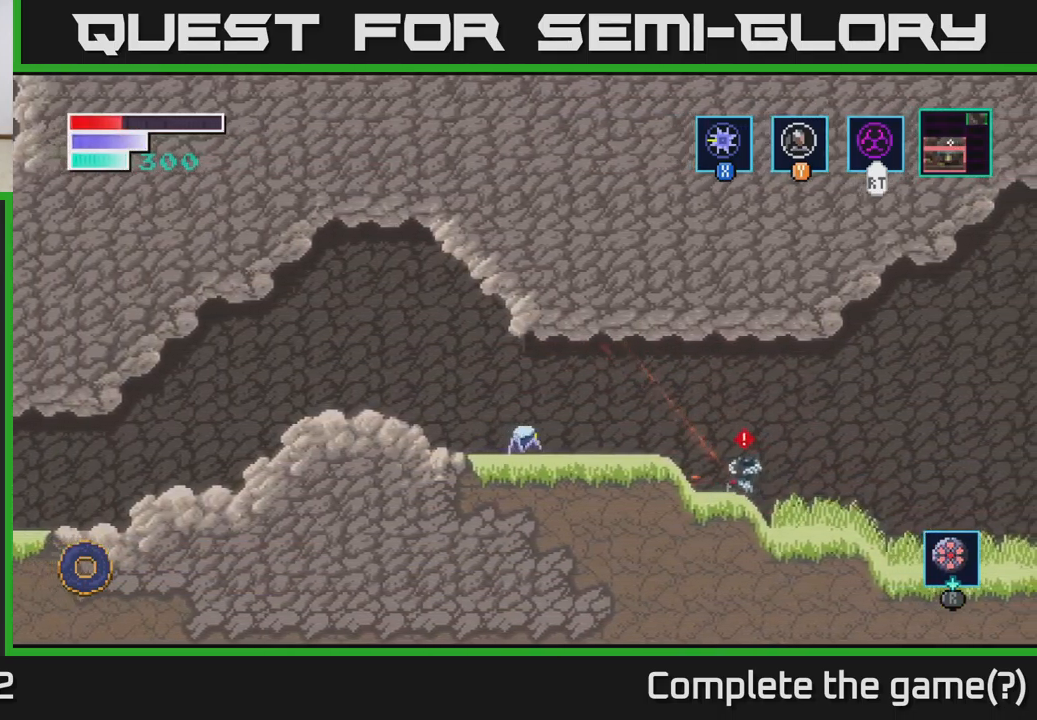
{"buttons": ["X"], "left_stick": "center", "right_stick": "center", "events": [[117, "X", "down"], [134, "left_stick", "center"], [317, "X", "up"], [484, "X", "down"]]}
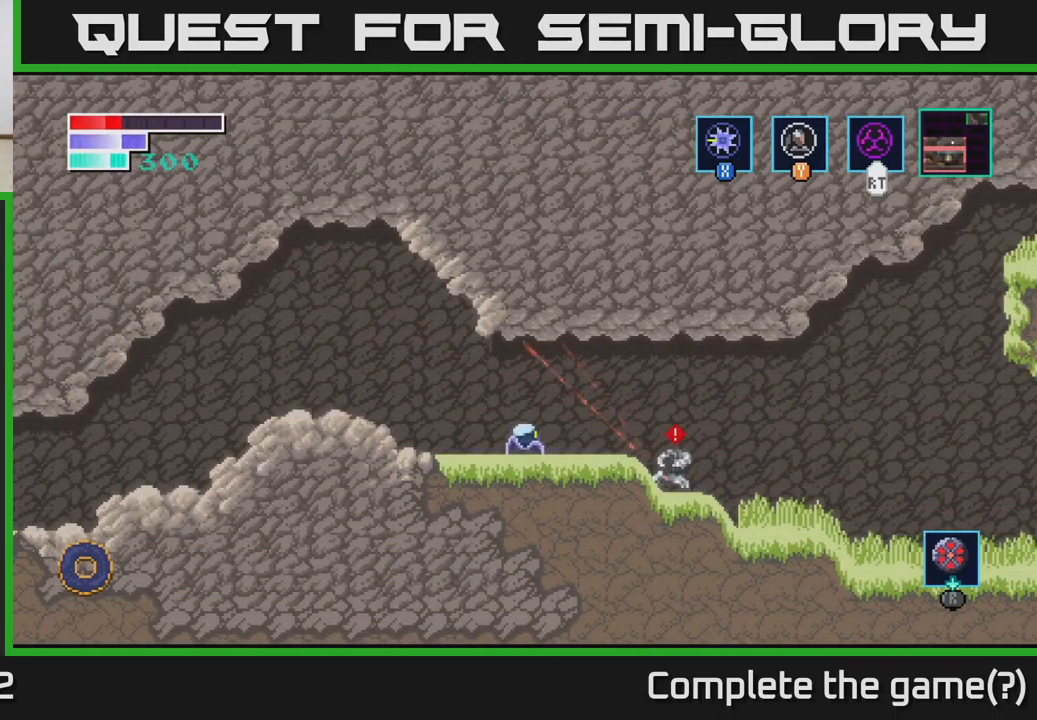
{"buttons": ["X"], "left_stick": "center", "right_stick": "center", "events": [[167, "X", "up"], [350, "X", "down"]]}
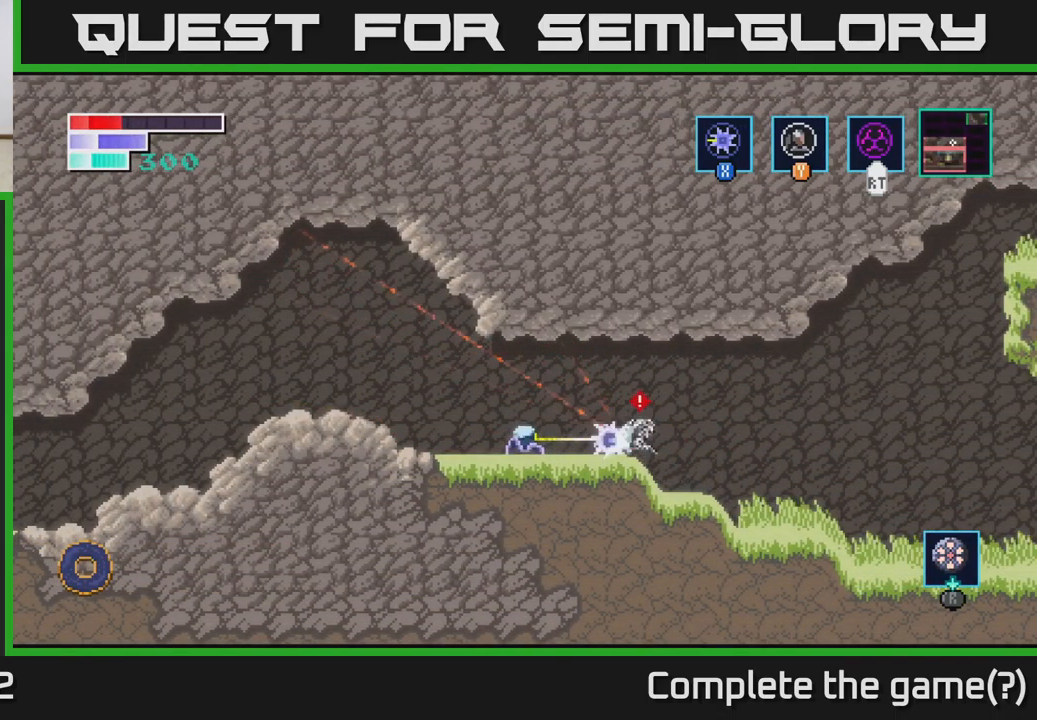
{"buttons": [], "left_stick": "center", "right_stick": "center", "events": [[67, "X", "up"], [233, "X", "down"], [450, "X", "up"]]}
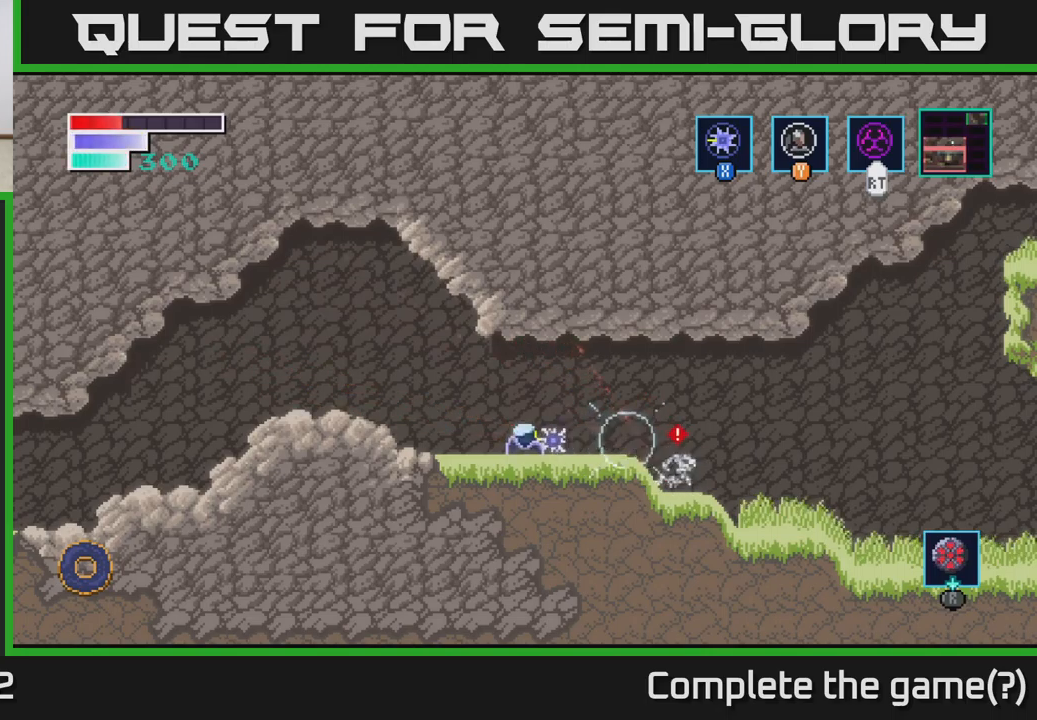
{"buttons": [], "left_stick": "center", "right_stick": "center", "events": [[167, "X", "down"], [384, "X", "up"]]}
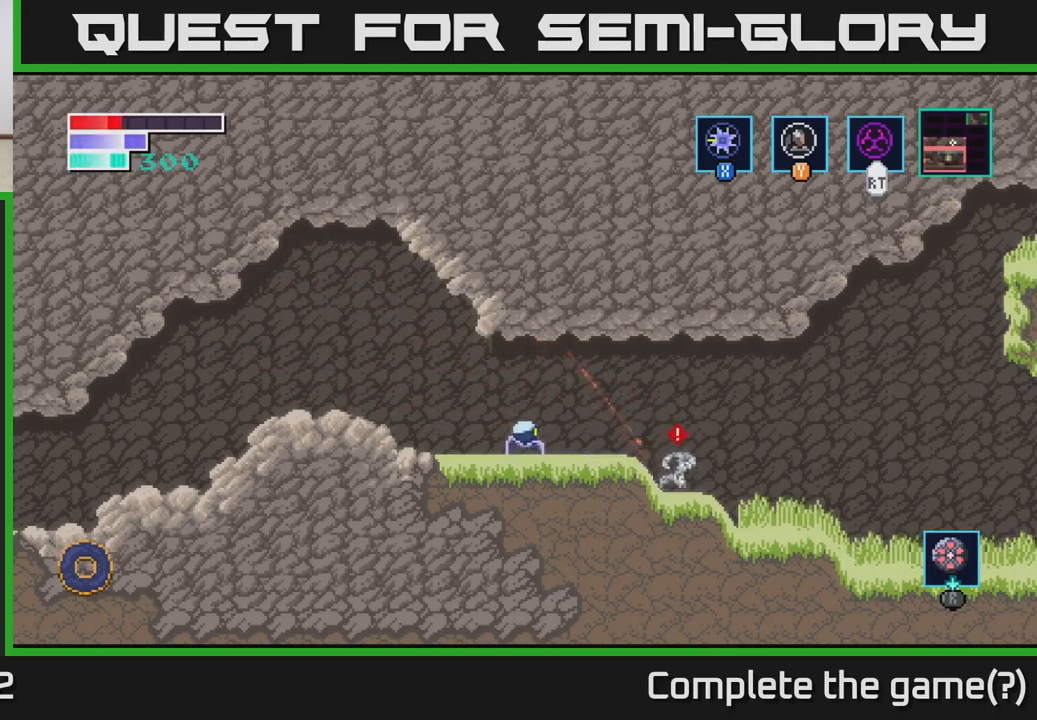
{"buttons": [], "left_stick": "center", "right_stick": "center", "events": [[134, "X", "down"], [334, "X", "up"]]}
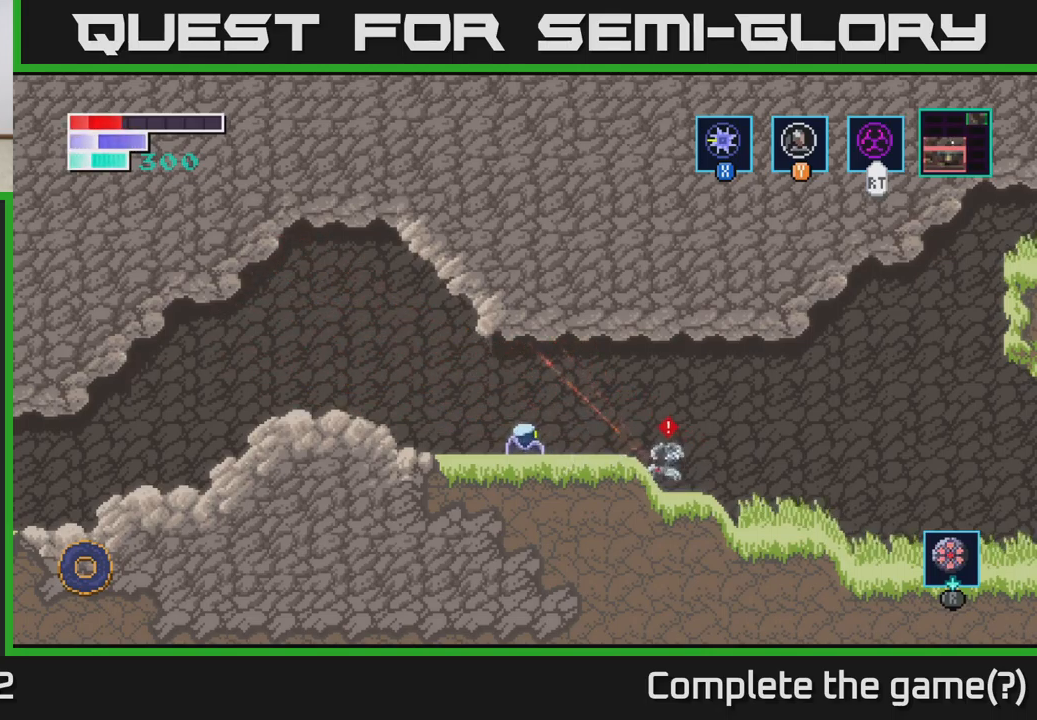
{"buttons": ["X"], "left_stick": "center", "right_stick": "center", "events": [[50, "X", "down"], [267, "X", "up"], [467, "X", "down"]]}
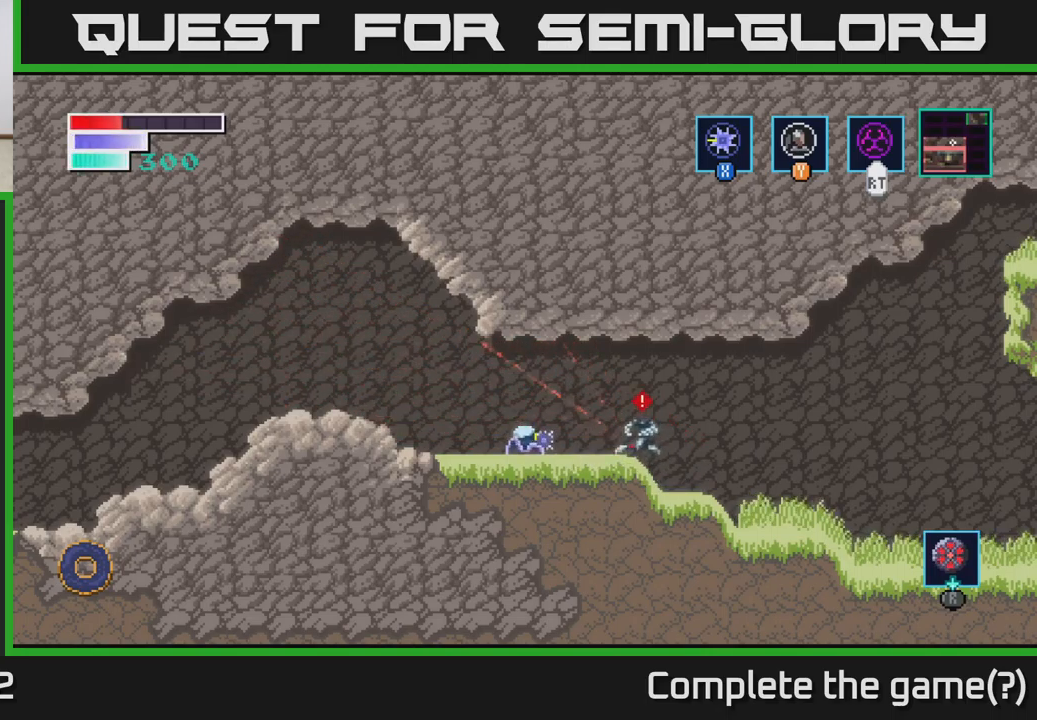
{"buttons": [], "left_stick": "right", "right_stick": "center", "events": [[167, "X", "up"], [450, "left_stick", "right"]]}
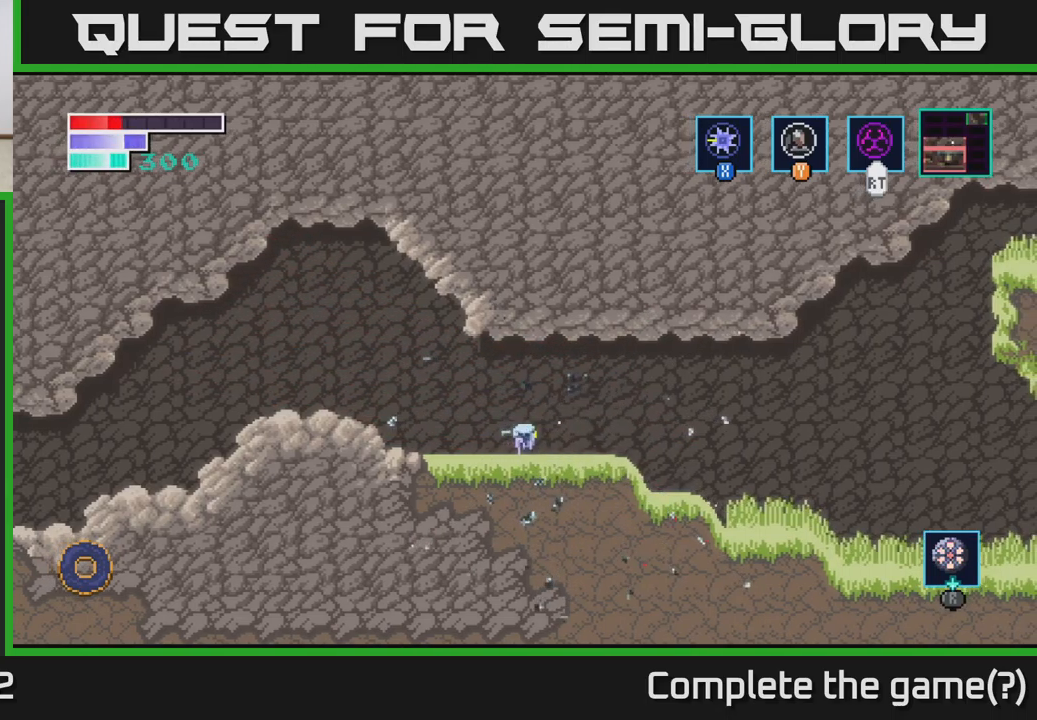
{"buttons": [], "left_stick": "right", "right_stick": "center", "events": []}
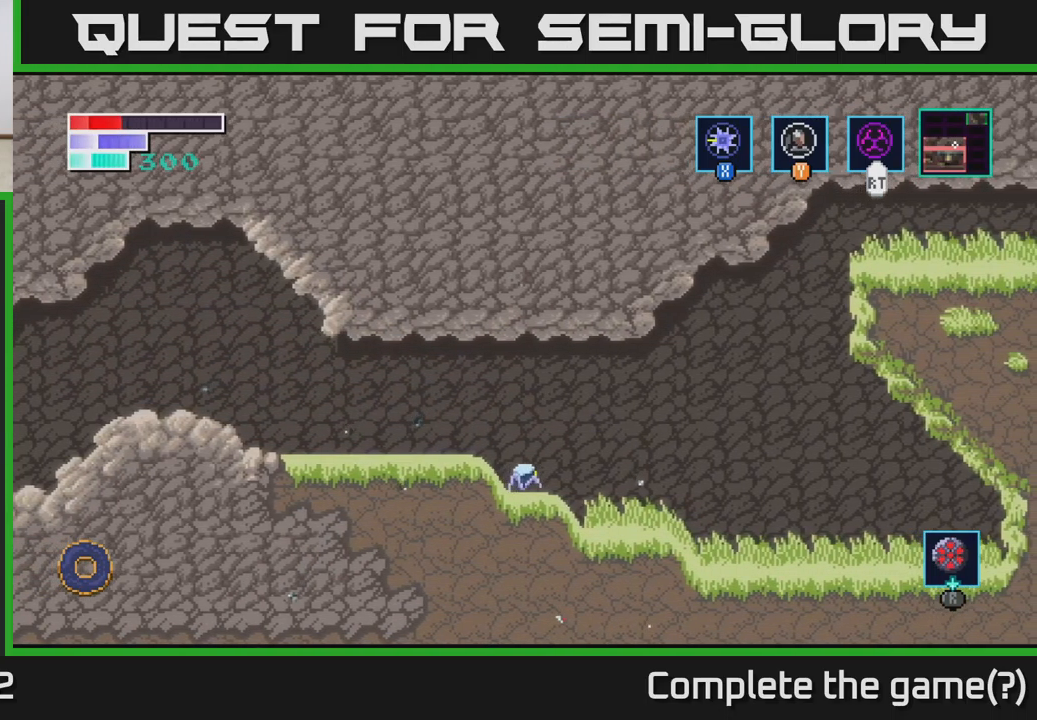
{"buttons": [], "left_stick": "right", "right_stick": "center", "events": [[17, "left_stick", "down-right"], [217, "X", "down"], [400, "X", "up"], [434, "left_stick", "right"]]}
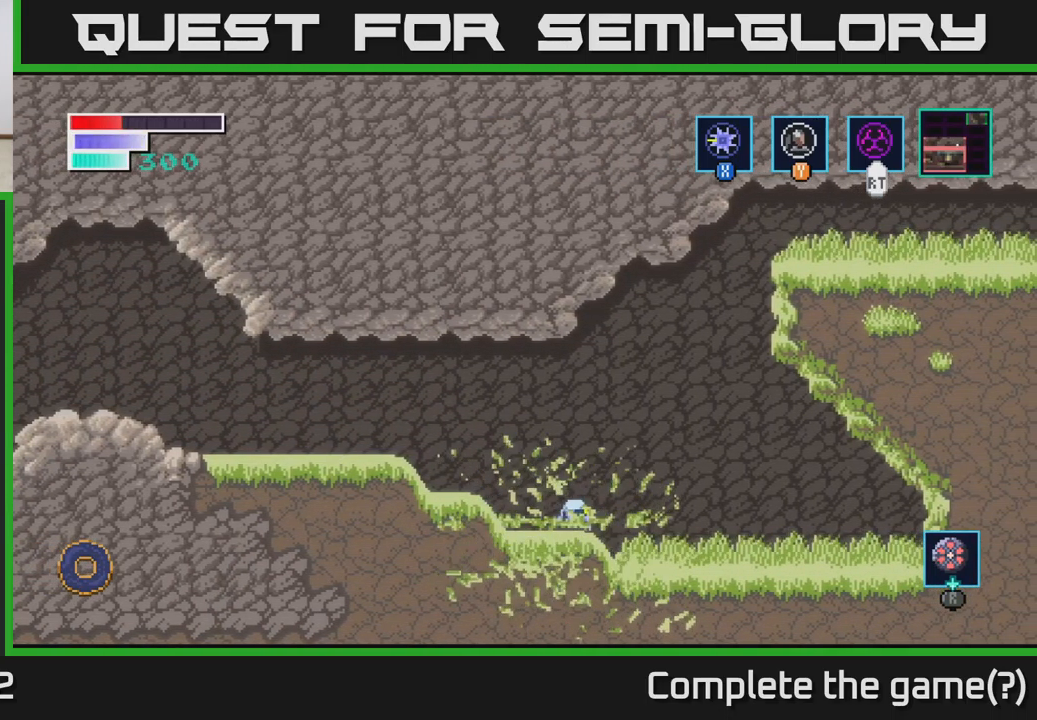
{"buttons": [], "left_stick": "right", "right_stick": "center", "events": []}
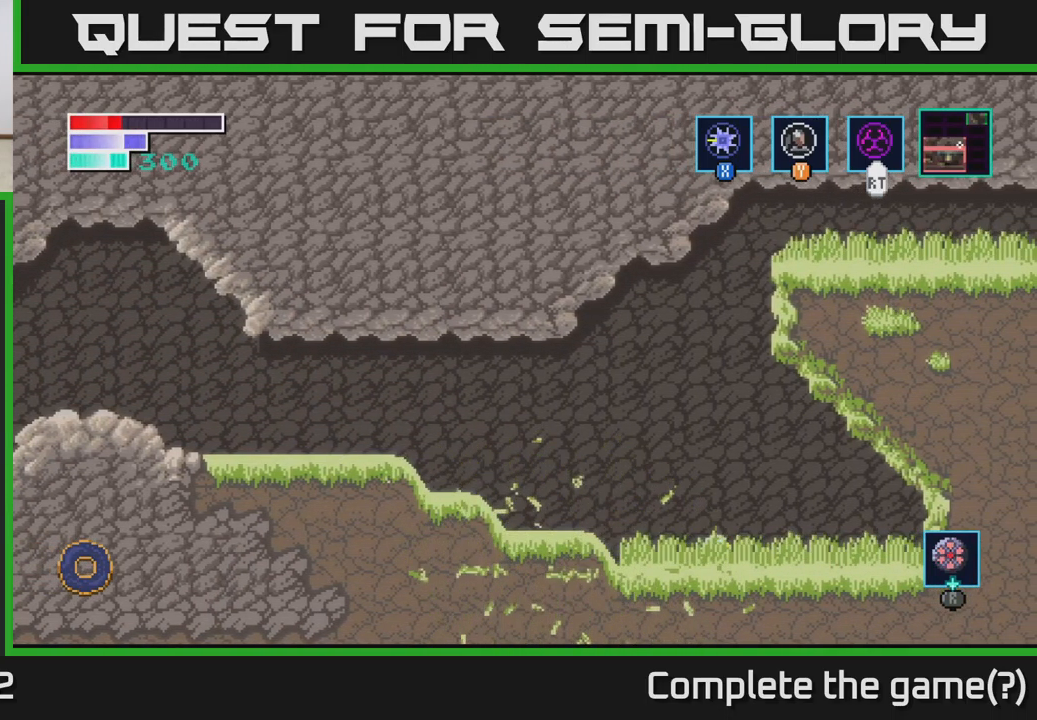
{"buttons": [], "left_stick": "right", "right_stick": "center", "events": [[17, "X", "down"], [184, "X", "up"]]}
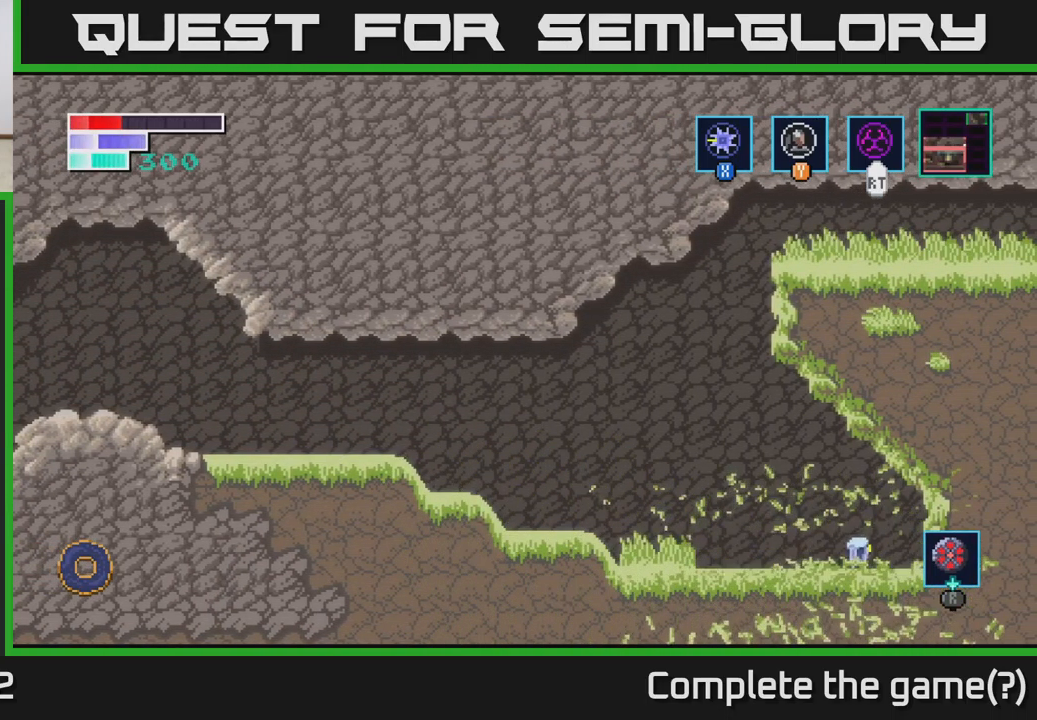
{"buttons": ["X"], "left_stick": "left", "right_stick": "center", "events": [[284, "left_stick", "left"], [367, "X", "down"]]}
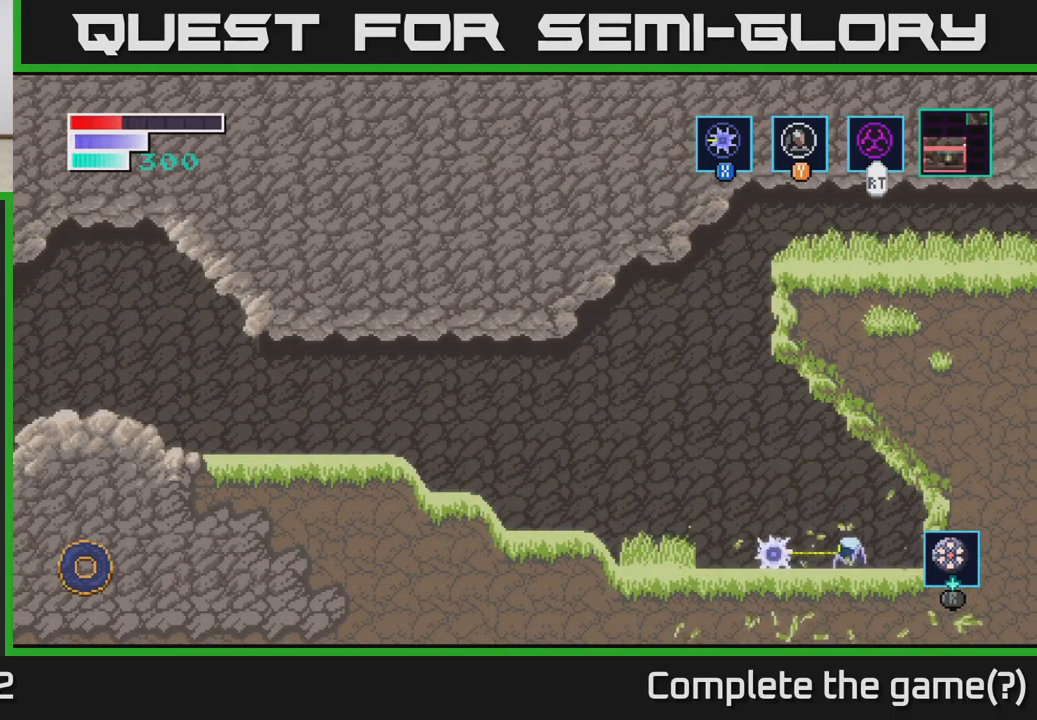
{"buttons": ["X"], "left_stick": "left", "right_stick": "center", "events": [[84, "X", "up"], [367, "X", "down"]]}
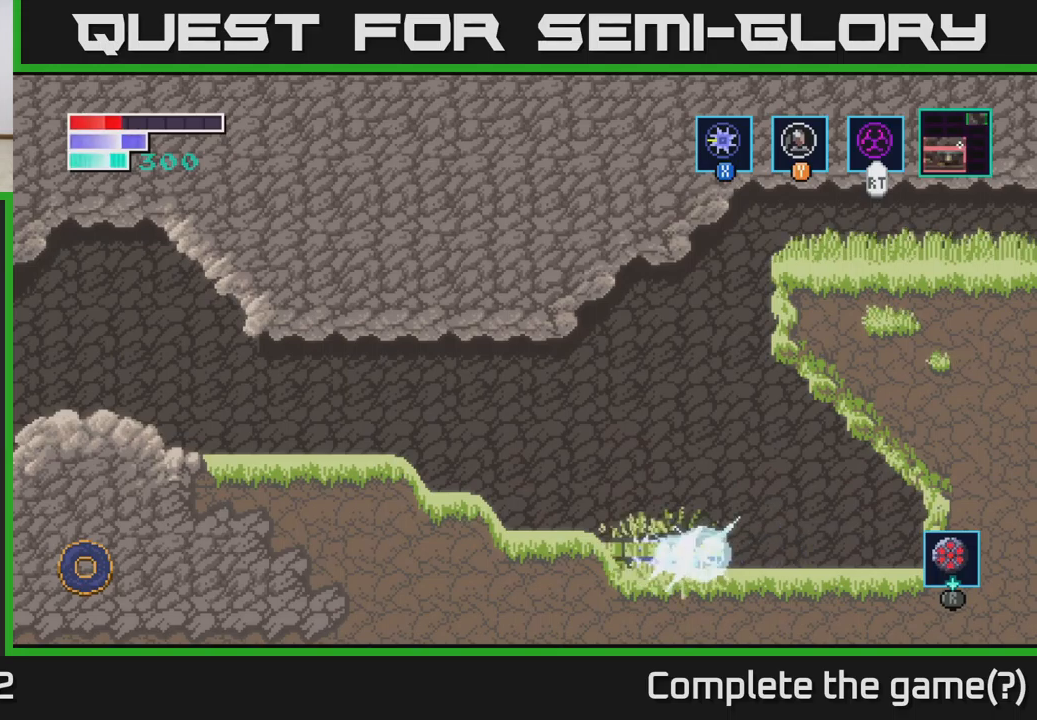
{"buttons": ["A"], "left_stick": "left", "right_stick": "center", "events": [[83, "X", "up"], [467, "A", "down"]]}
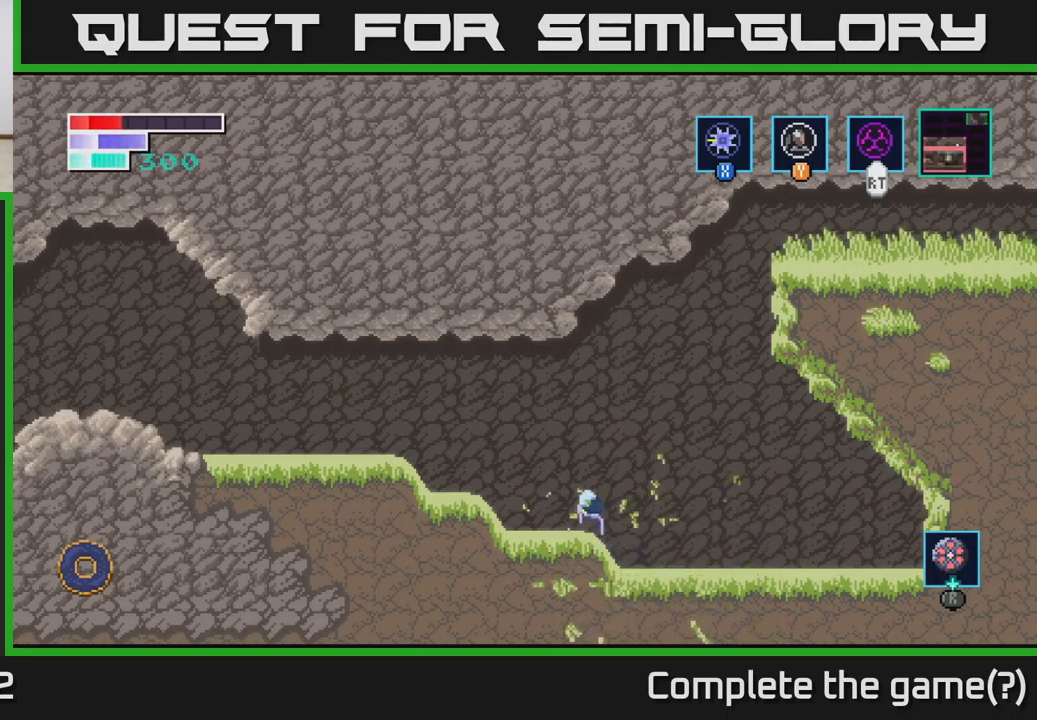
{"buttons": [], "left_stick": "left", "right_stick": "center", "events": [[167, "A", "up"]]}
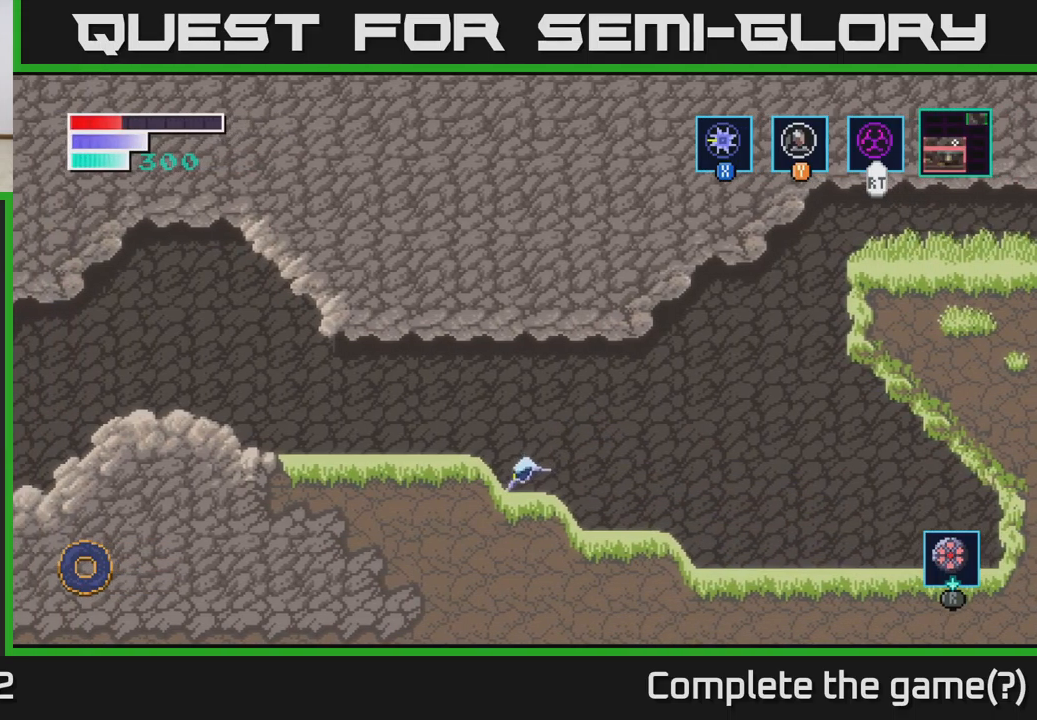
{"buttons": [], "left_stick": "left", "right_stick": "center", "events": [[50, "A", "down"], [233, "A", "up"]]}
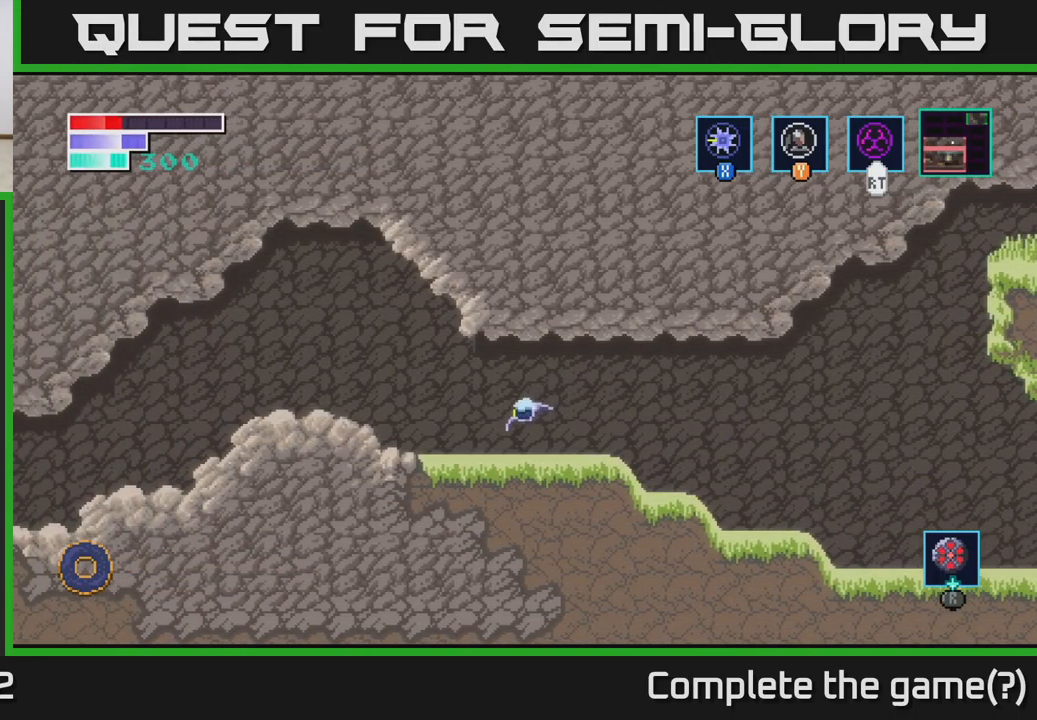
{"buttons": ["A"], "left_stick": "left", "right_stick": "center", "events": [[233, "A", "down"]]}